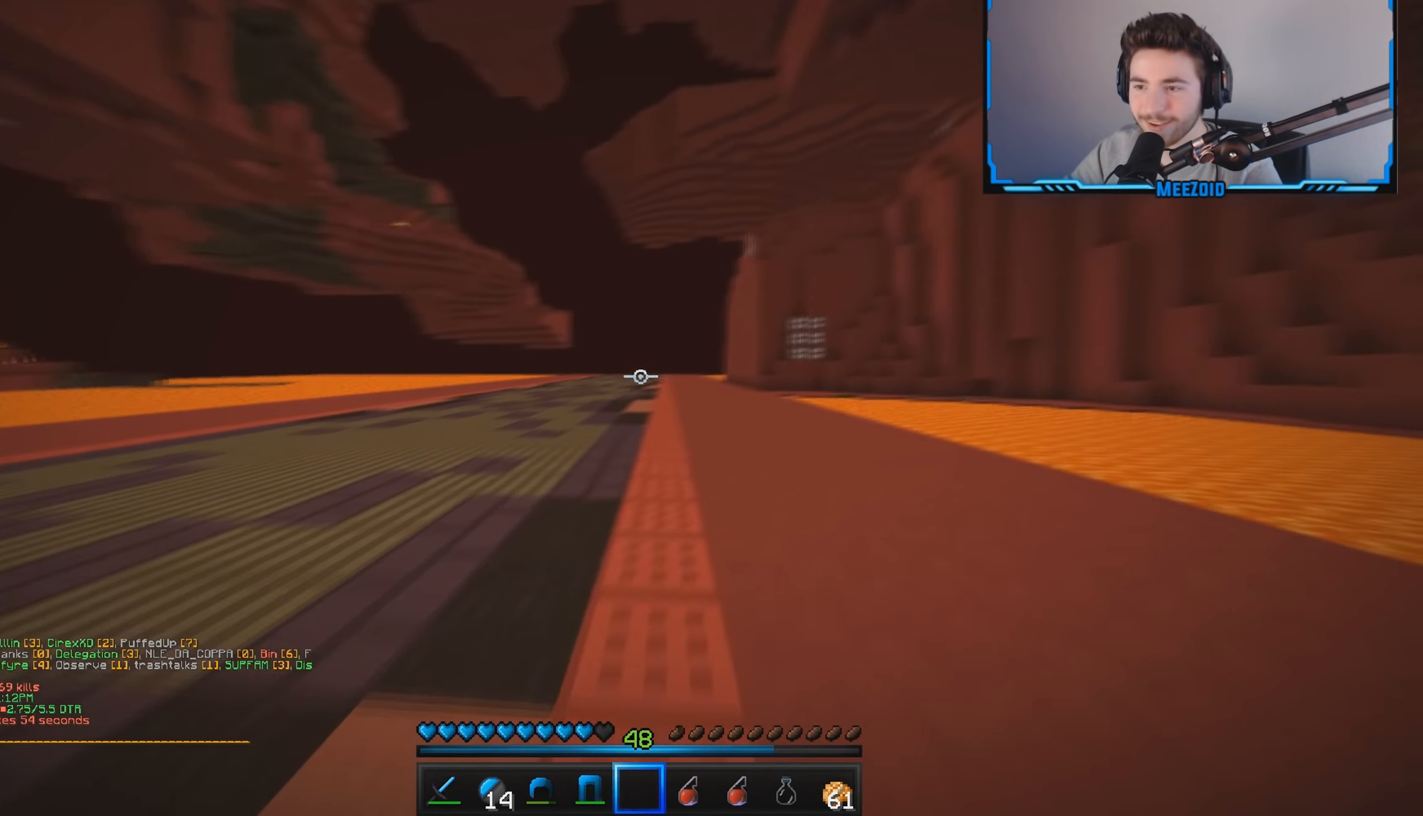
Gameplay with keyboard and mouse; each line is a JSON object with the keys and mouse buttons held at the frame after it. "events" lists presses ("down") and releases ("up") of "a", "d", "s", "w", "mouse_left" and "mouse_right" between this image and that frame as [ms after this image, input, new state], when the widget could be followed in between. "mouse_left", "mouse_right" = the "left", "right" buttons of the "mouse" list. No other keys are recorded. Fast repeated clicks can show as one long hold. Mouse movement is not recorded.
{"keys": ["w"], "mouse": [], "events": []}
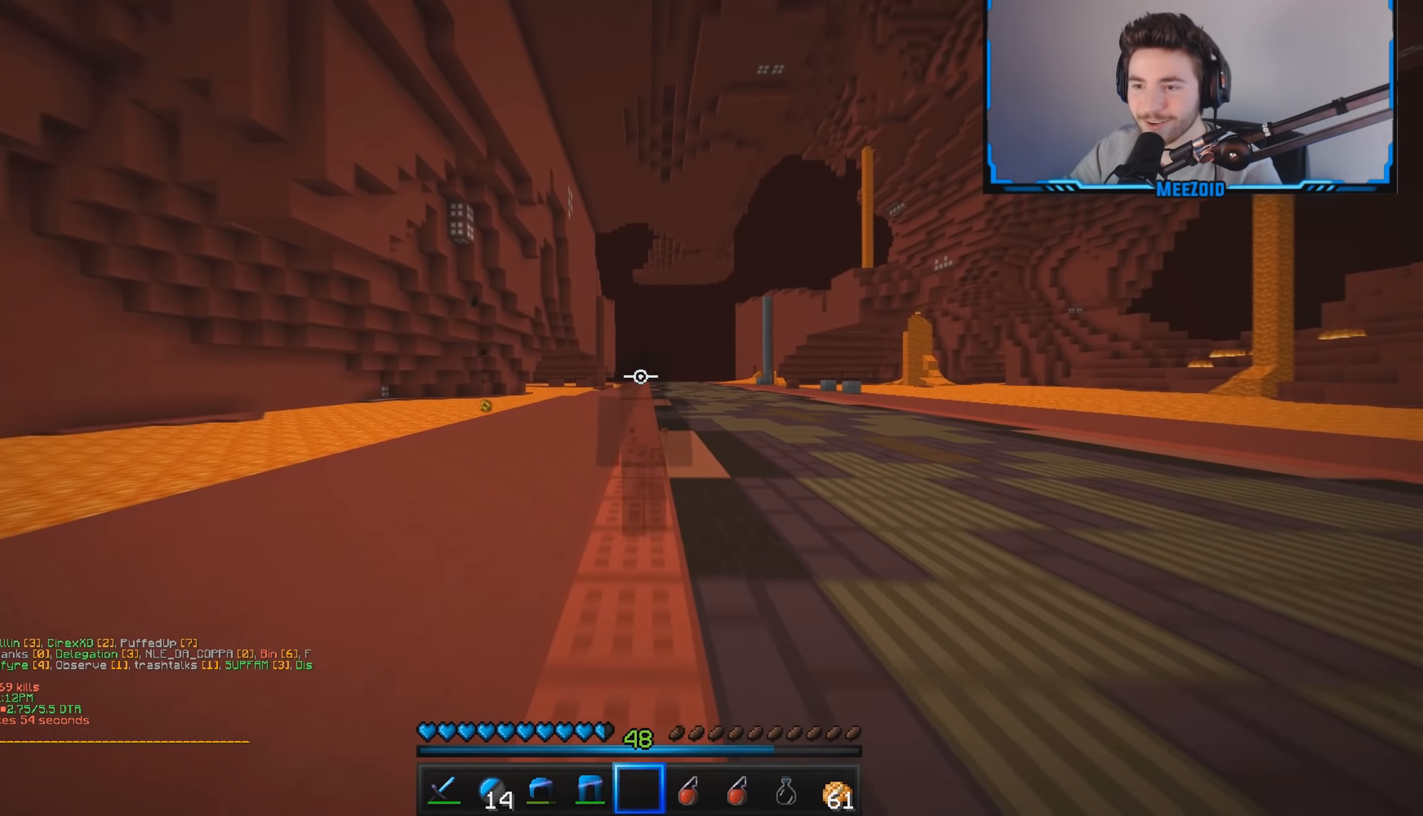
{"keys": ["w"], "mouse": [], "events": []}
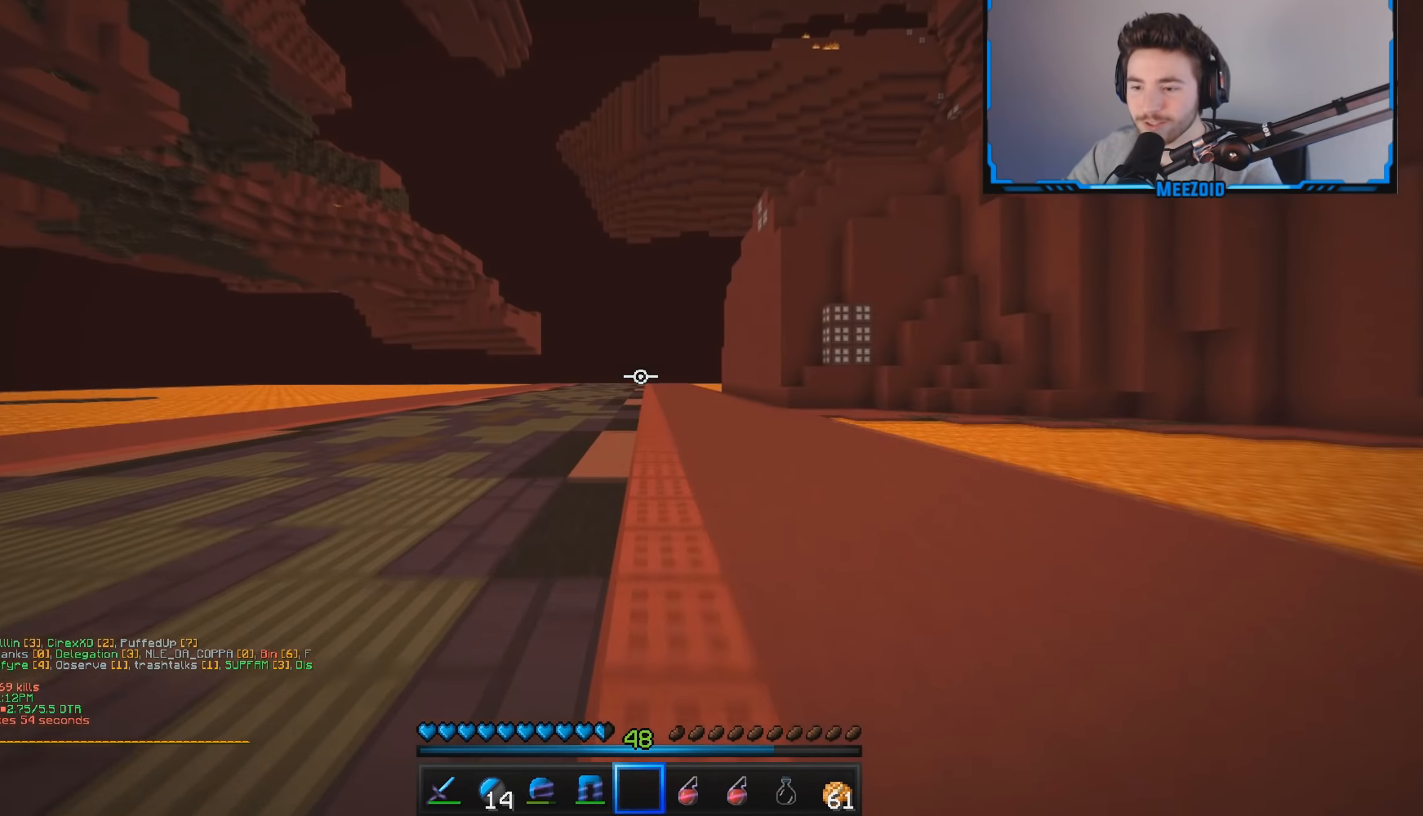
{"keys": [], "mouse": [], "events": [[100, "w", "up"], [318, "mouse_right", "down"], [401, "mouse_right", "up"], [418, "mouse_left", "down"], [484, "mouse_left", "up"]]}
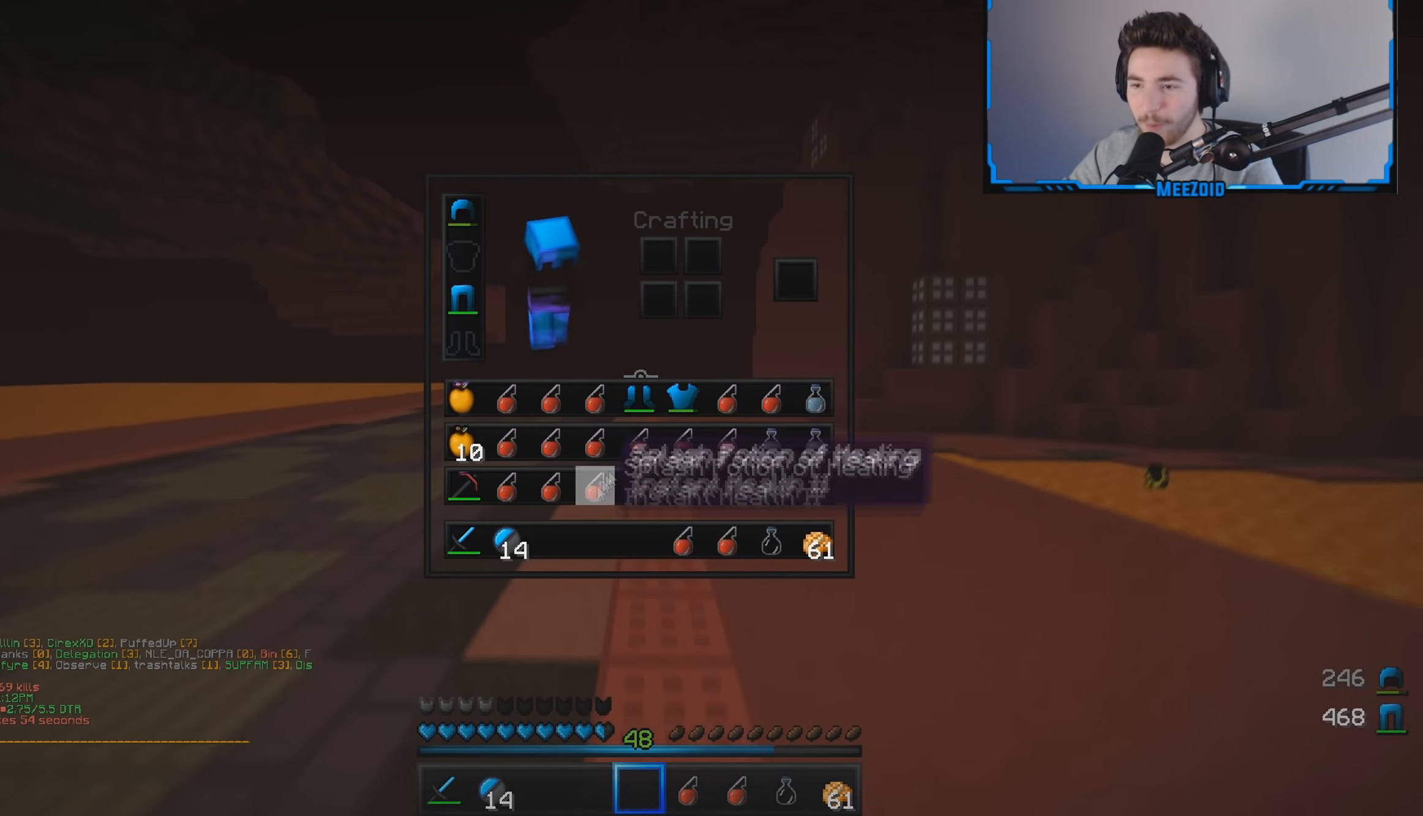
{"keys": [], "mouse": [], "events": [[167, "mouse_right", "down"], [217, "mouse_right", "up"], [250, "mouse_left", "down"], [317, "mouse_left", "up"]]}
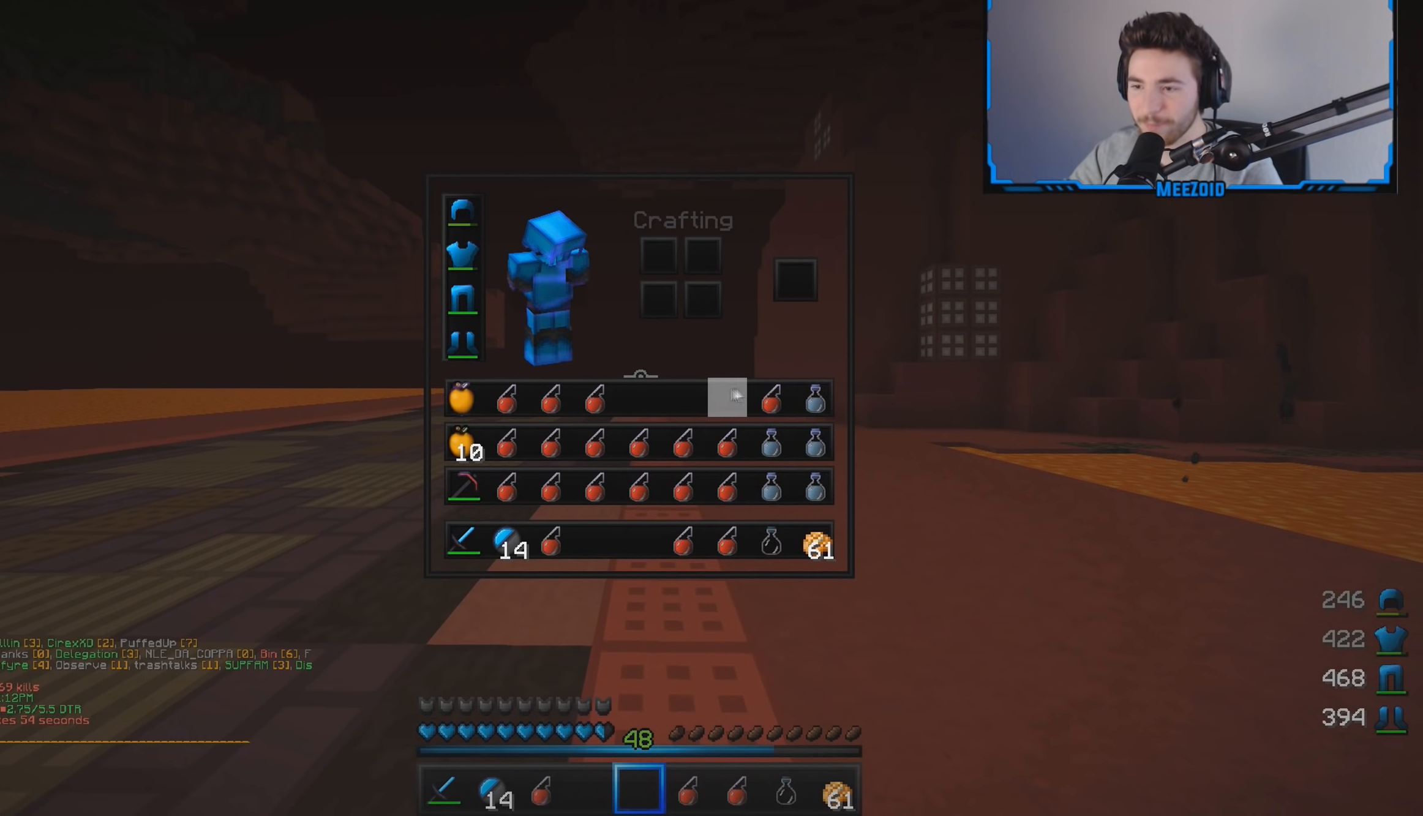
{"keys": [], "mouse": [], "events": [[33, "mouse_right", "down"], [83, "mouse_right", "up"], [116, "mouse_left", "down"], [200, "mouse_left", "up"], [283, "mouse_left", "down"], [350, "mouse_left", "up"]]}
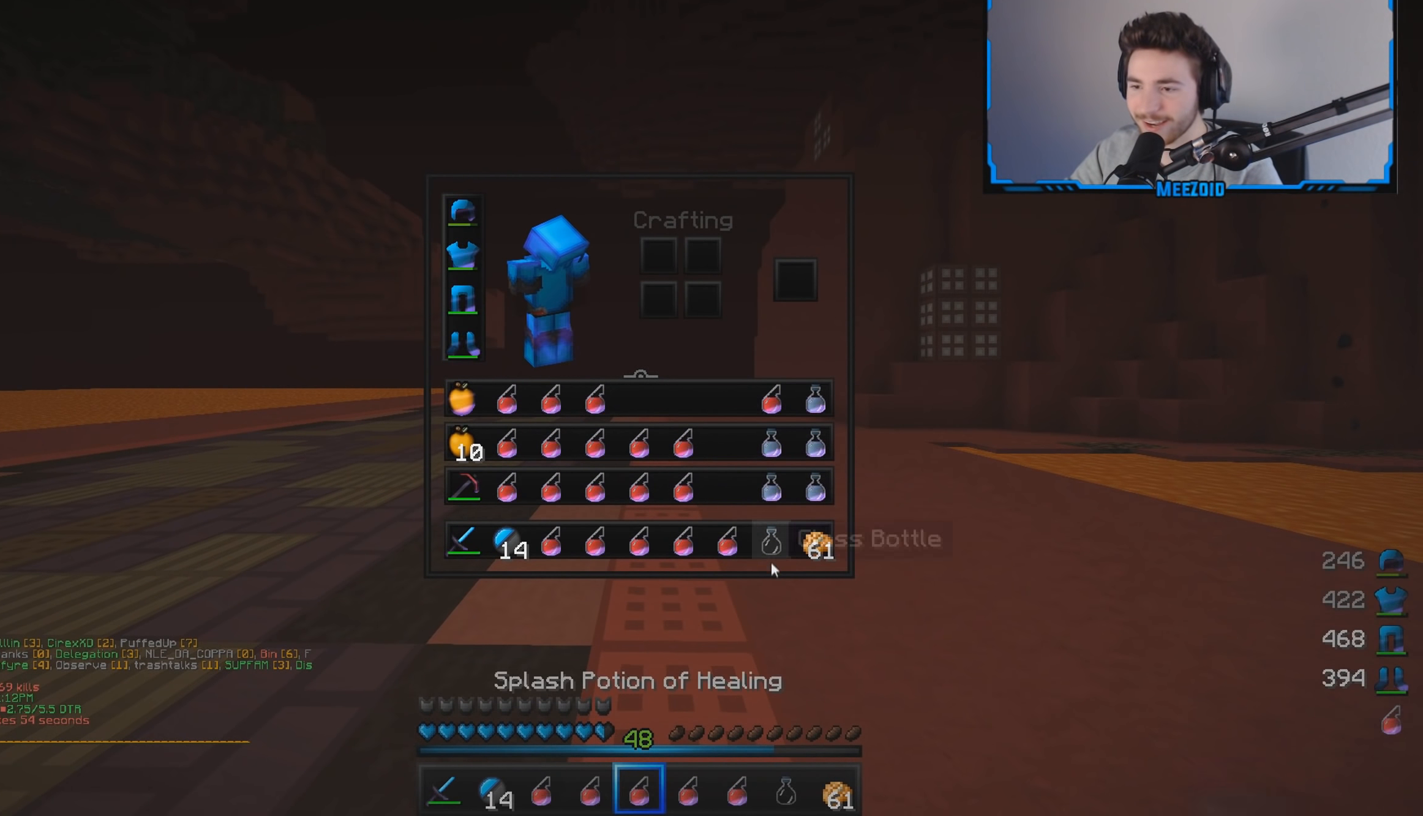
{"keys": [], "mouse": [], "events": [[250, "mouse_left", "down"], [334, "mouse_left", "up"], [384, "mouse_left", "down"], [450, "mouse_left", "up"]]}
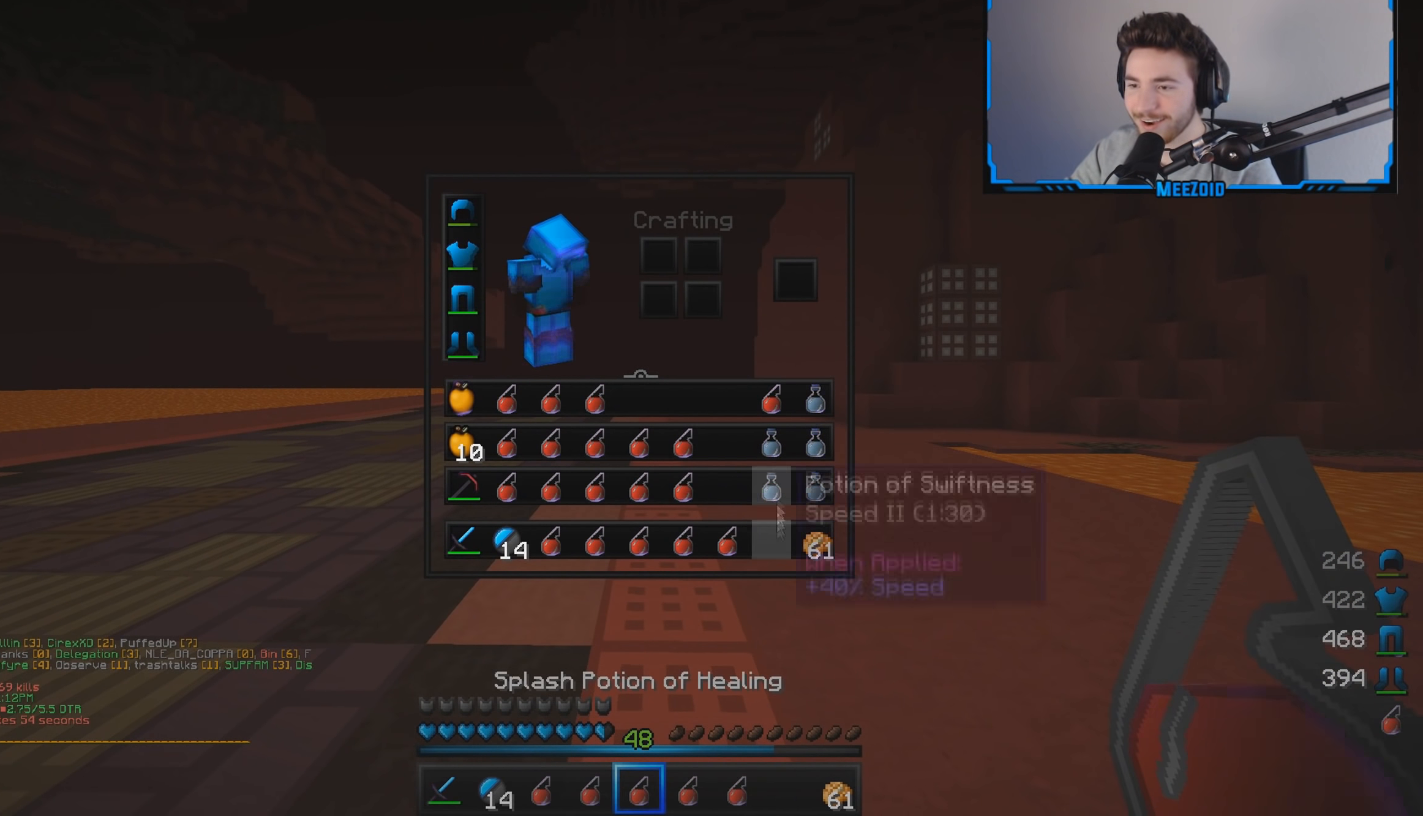
{"keys": ["w"], "mouse": [], "events": [[133, "mouse_left", "down"], [266, "mouse_left", "up"], [300, "w", "down"]]}
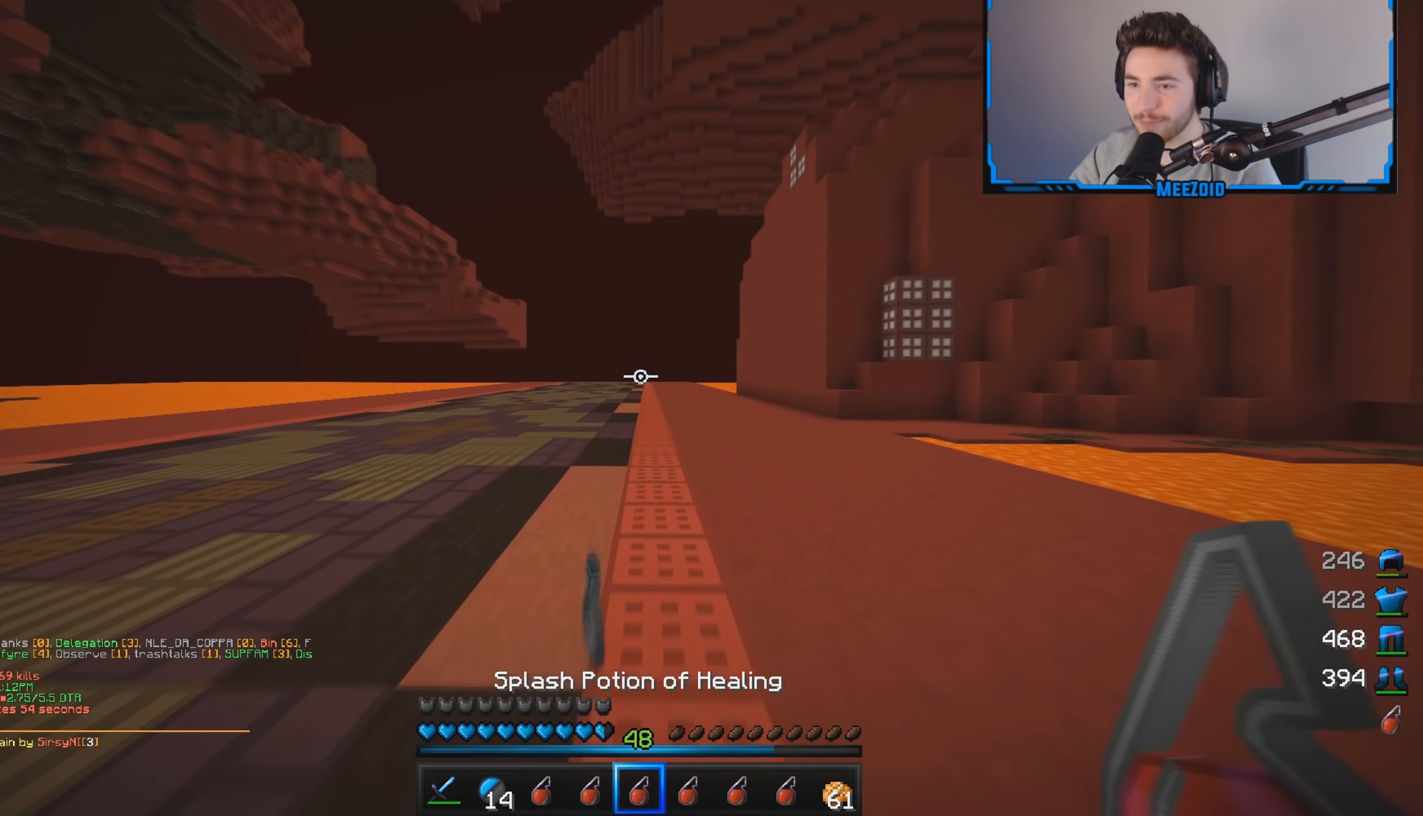
{"keys": ["w"], "mouse": [], "events": []}
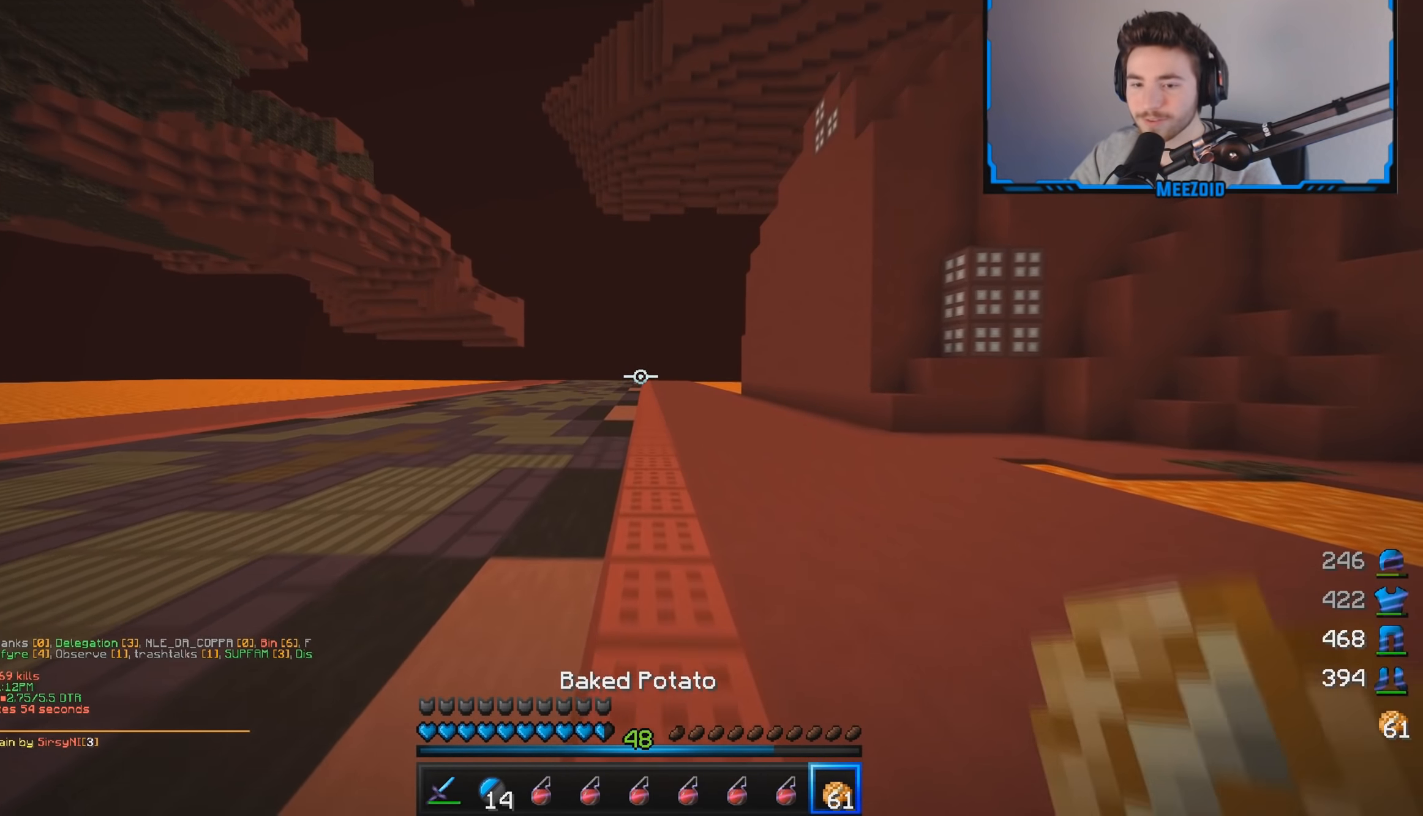
{"keys": ["w"], "mouse": [], "events": []}
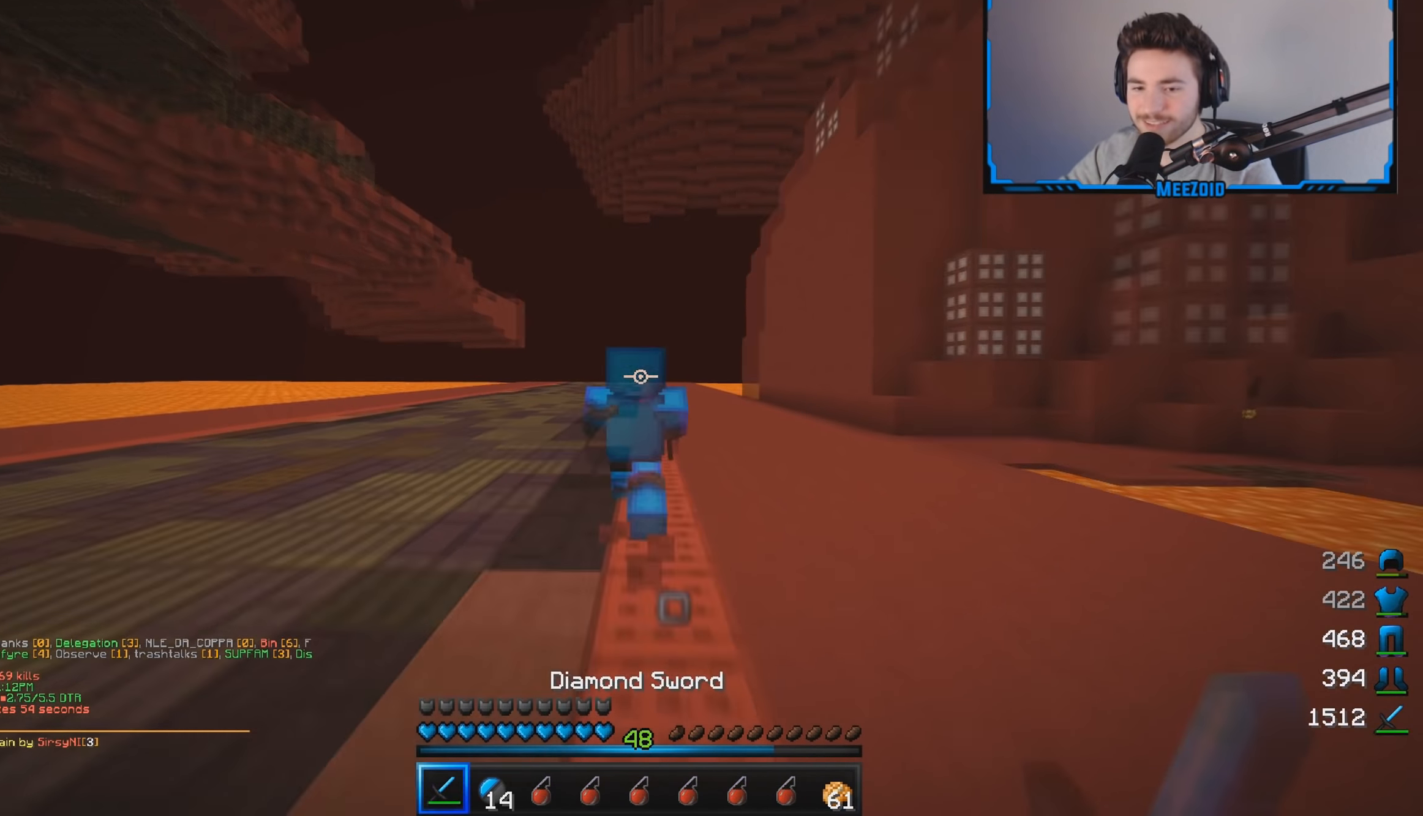
{"keys": ["w"], "mouse": [], "events": []}
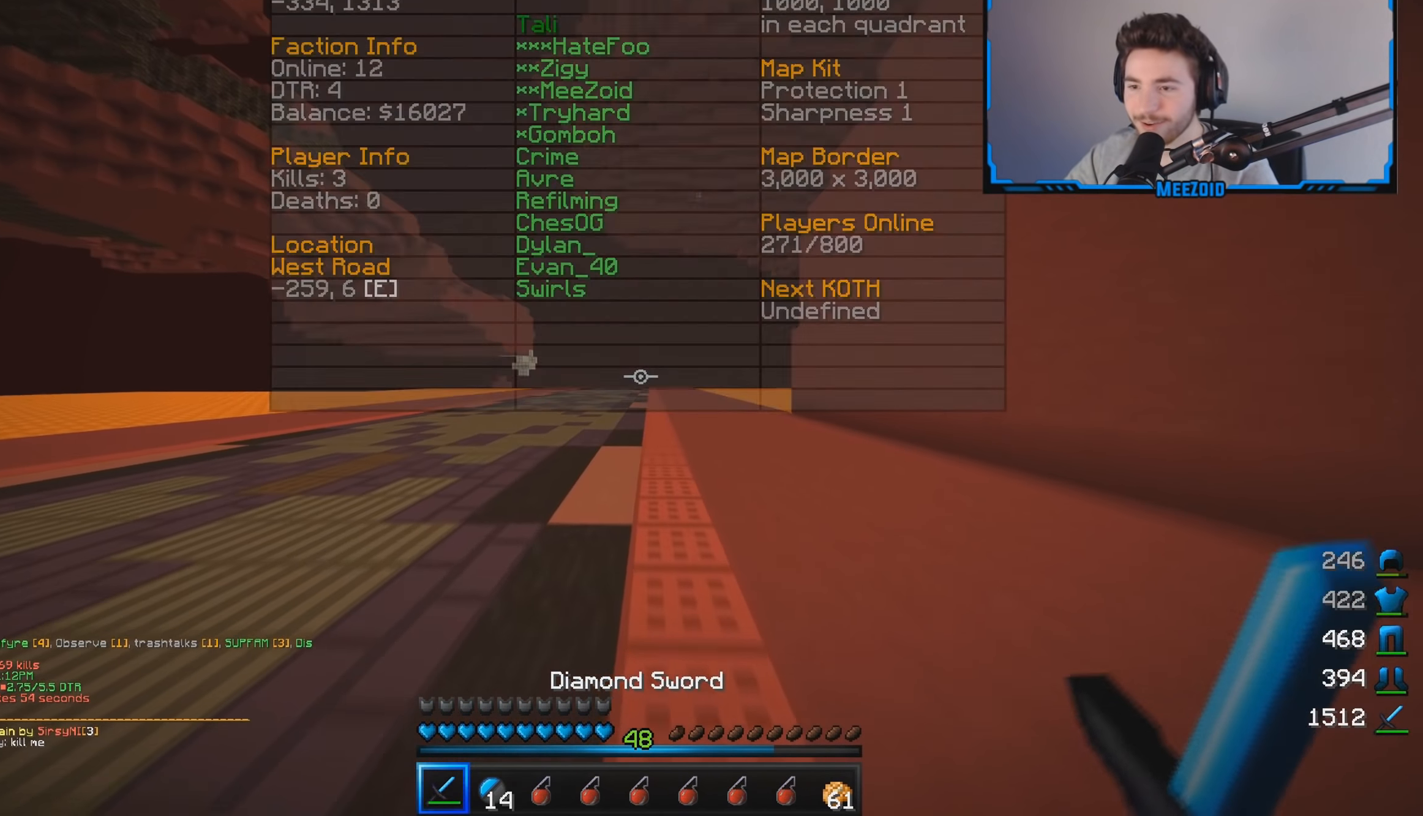
{"keys": ["w"], "mouse": [], "events": []}
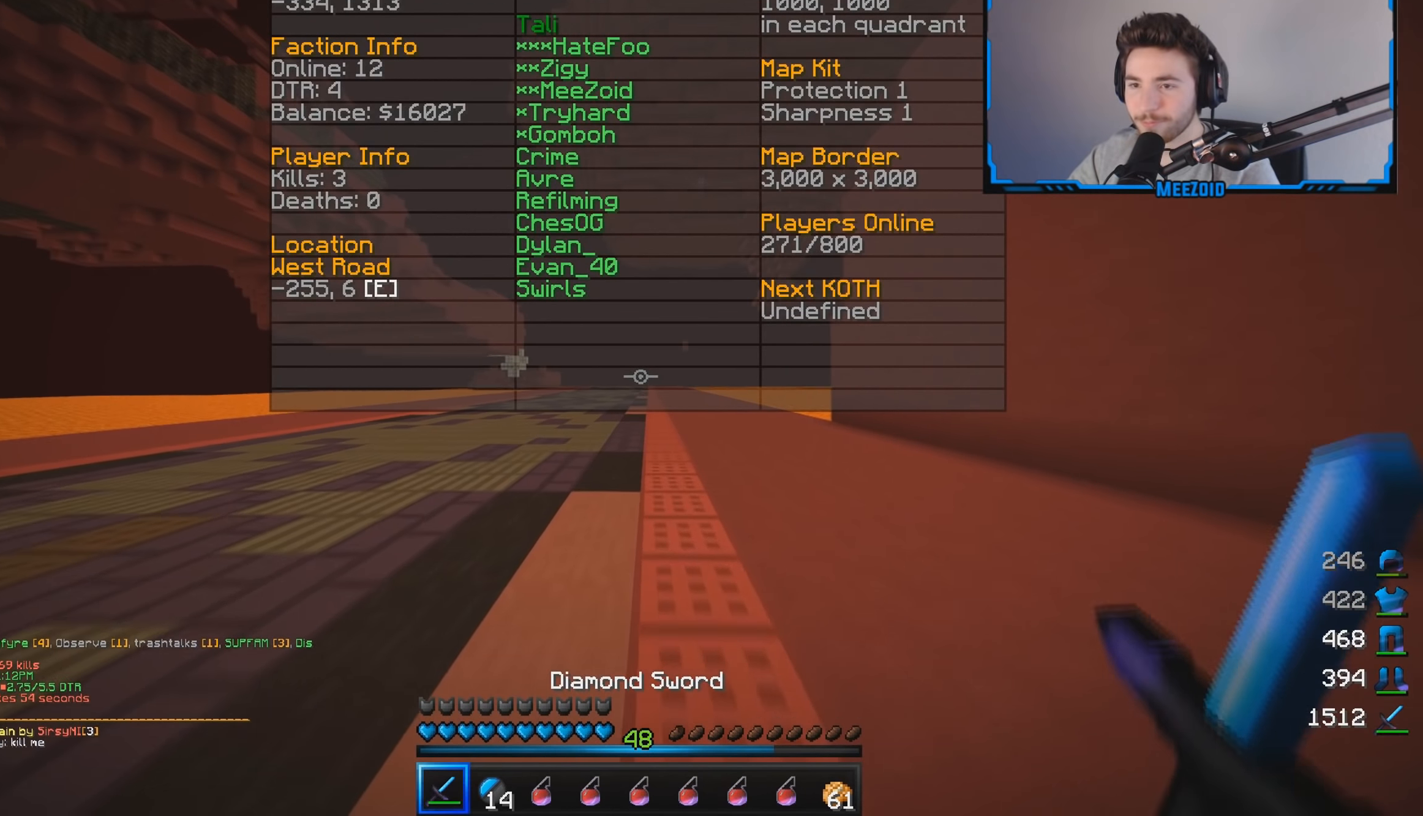
{"keys": ["w"], "mouse": [], "events": []}
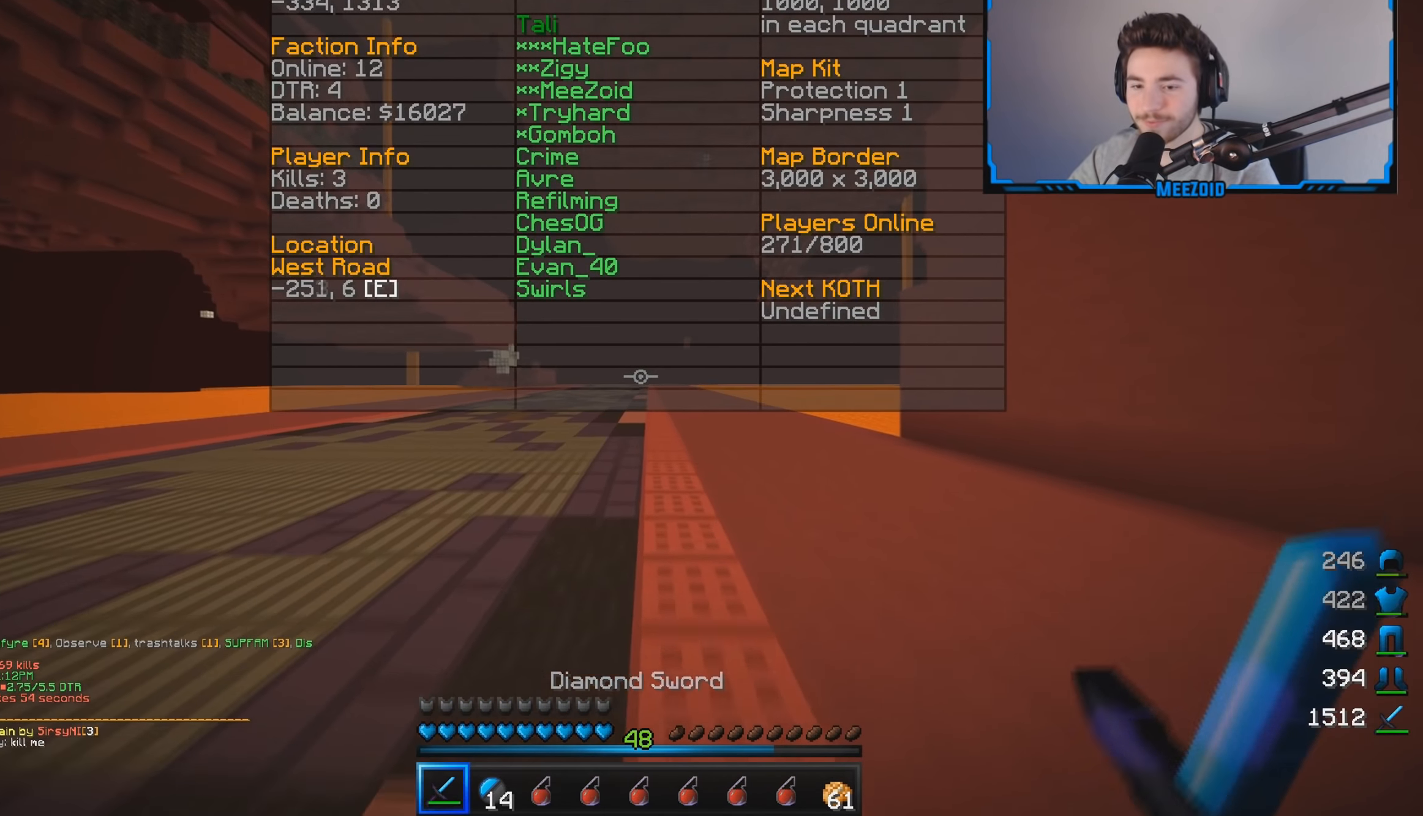
{"keys": ["w"], "mouse": [], "events": []}
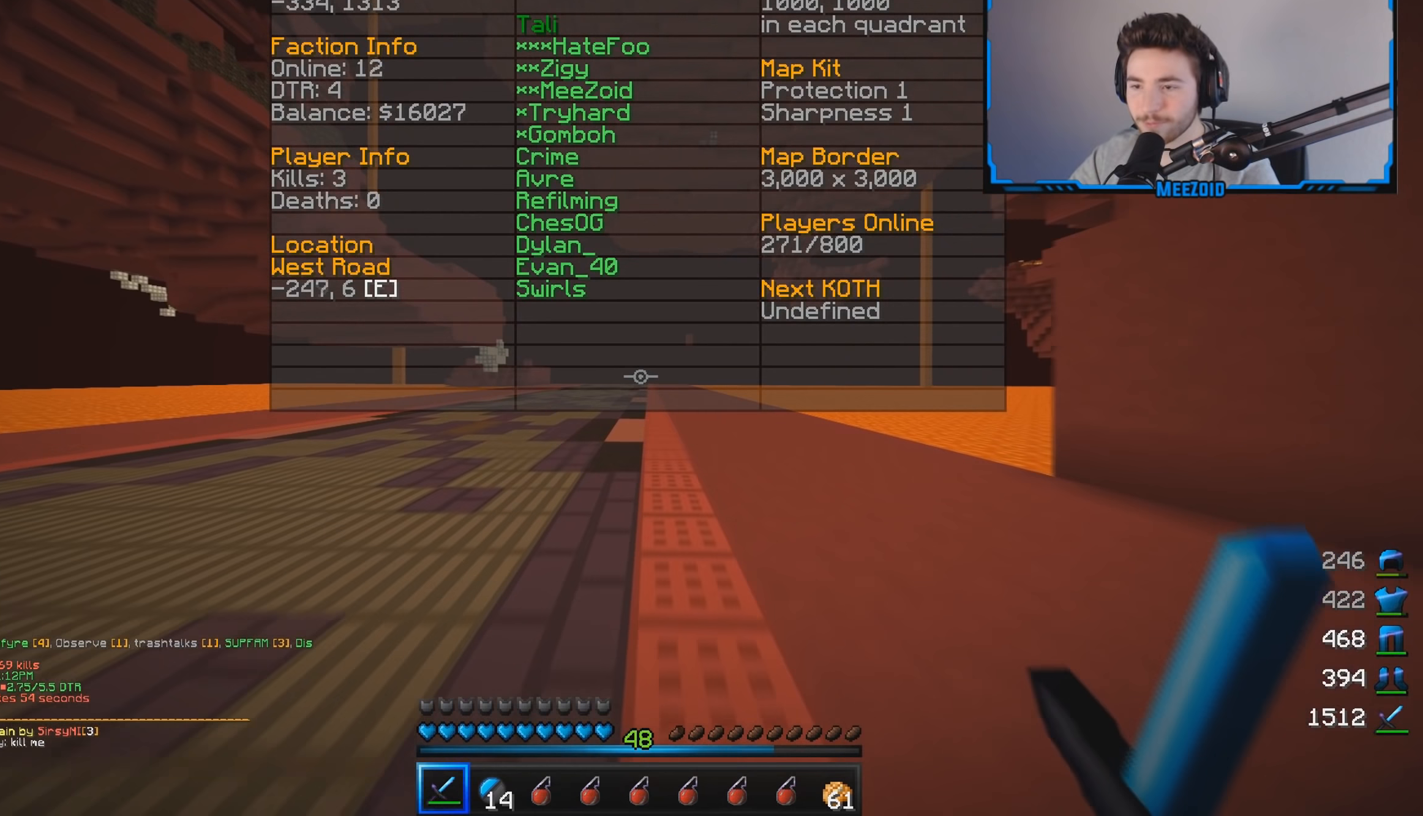
{"keys": ["a", "w"], "mouse": [], "events": [[267, "a", "down"]]}
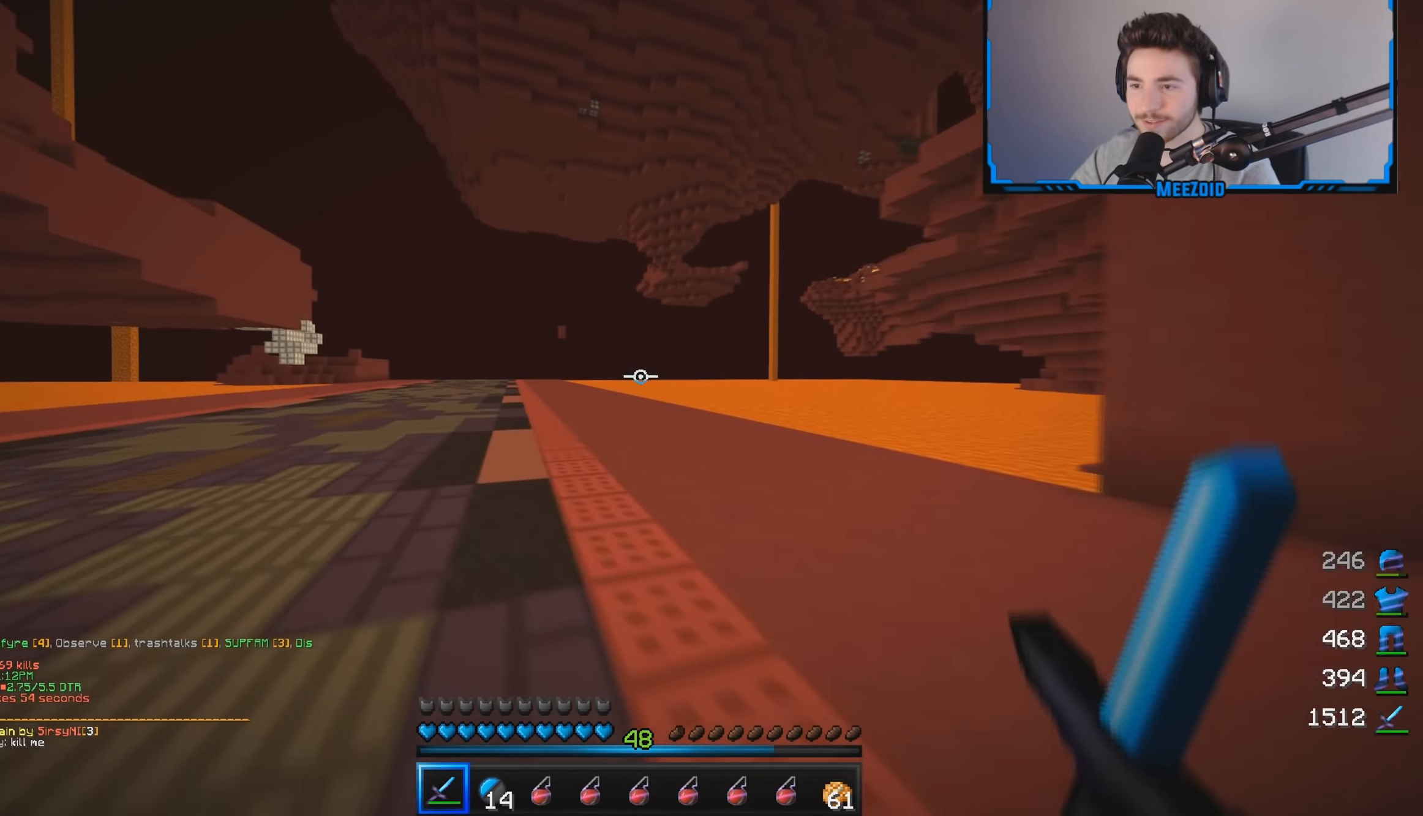
{"keys": ["a", "w"], "mouse": [], "events": []}
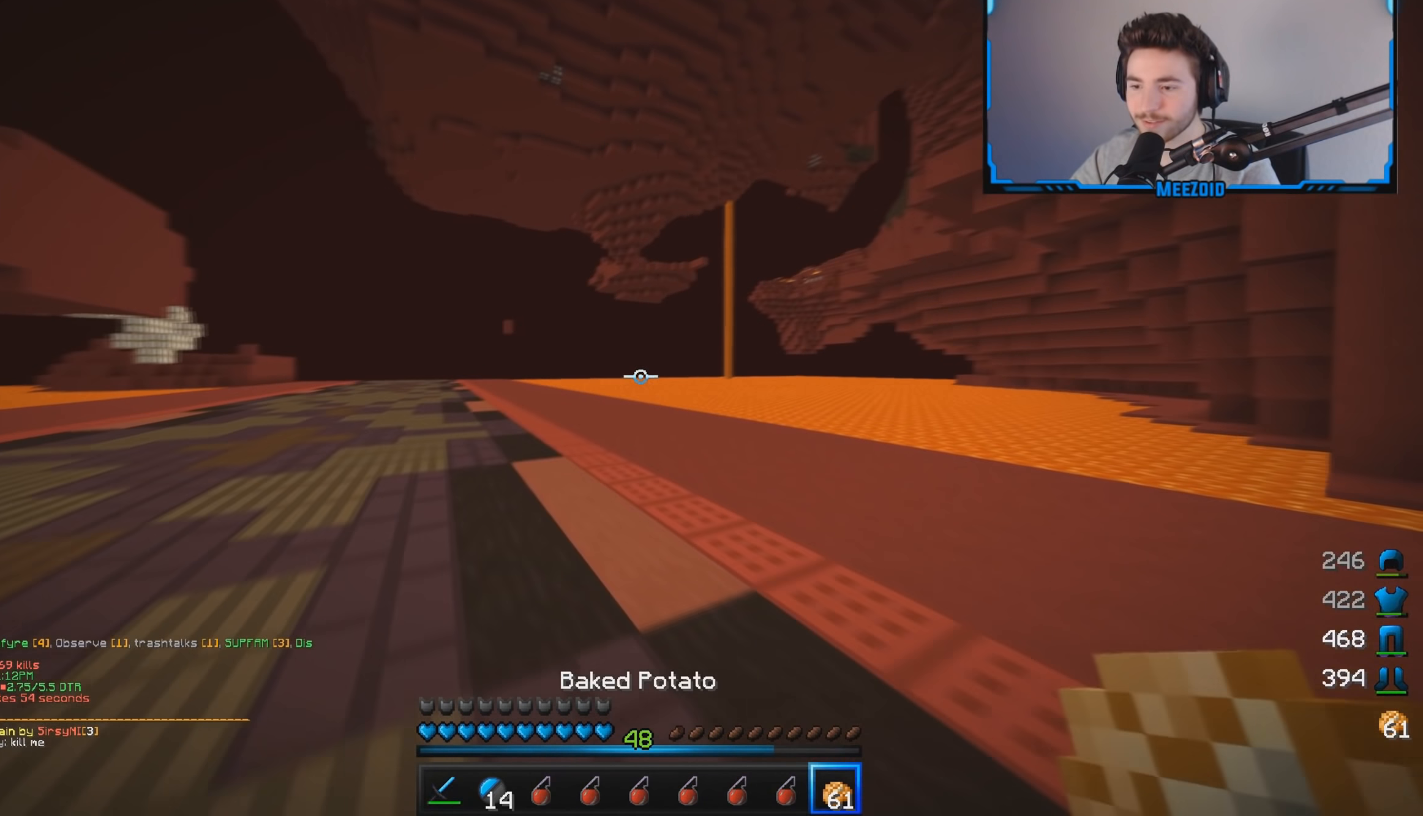
{"keys": ["a", "w"], "mouse": [], "events": []}
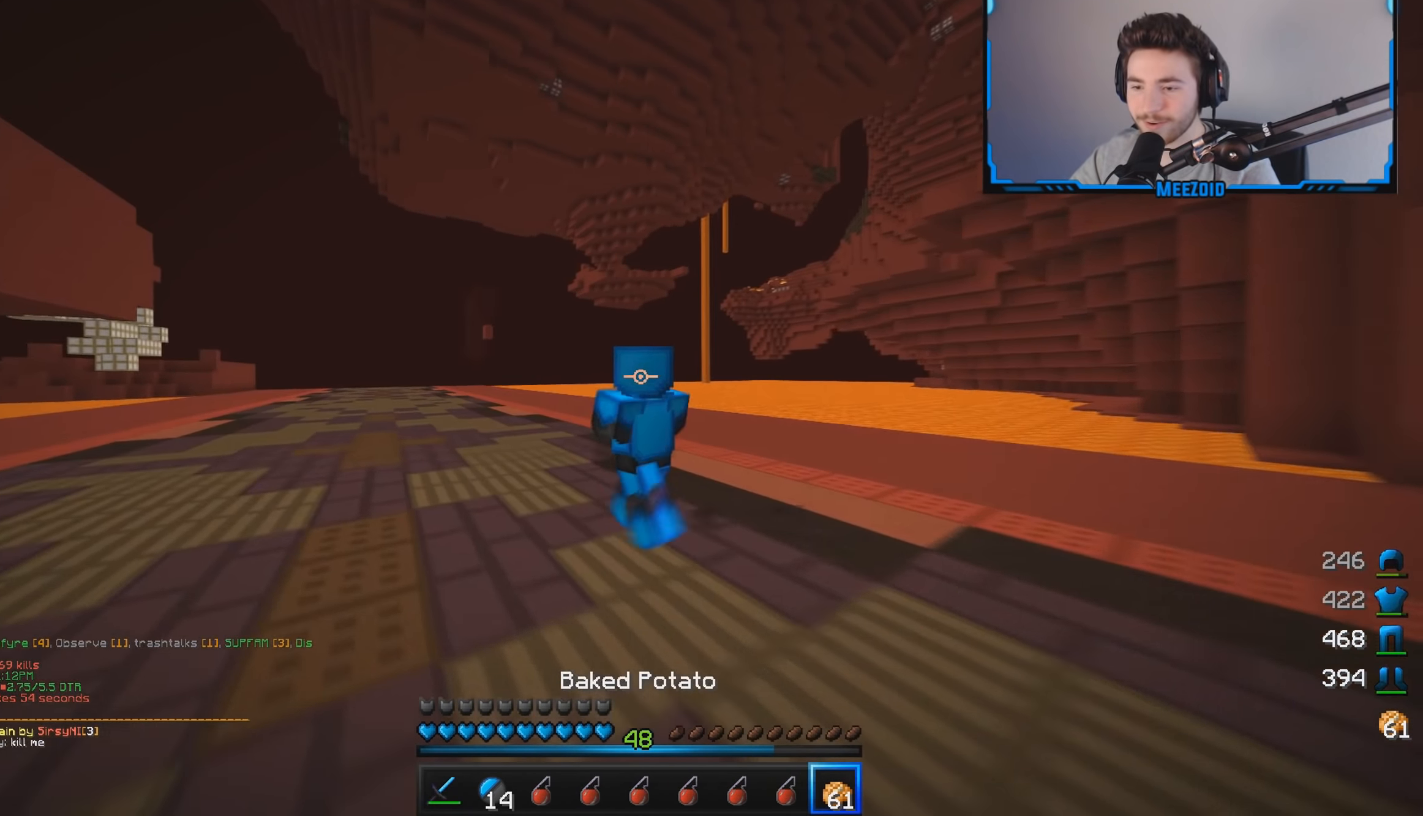
{"keys": ["w"], "mouse": [], "events": [[467, "a", "up"]]}
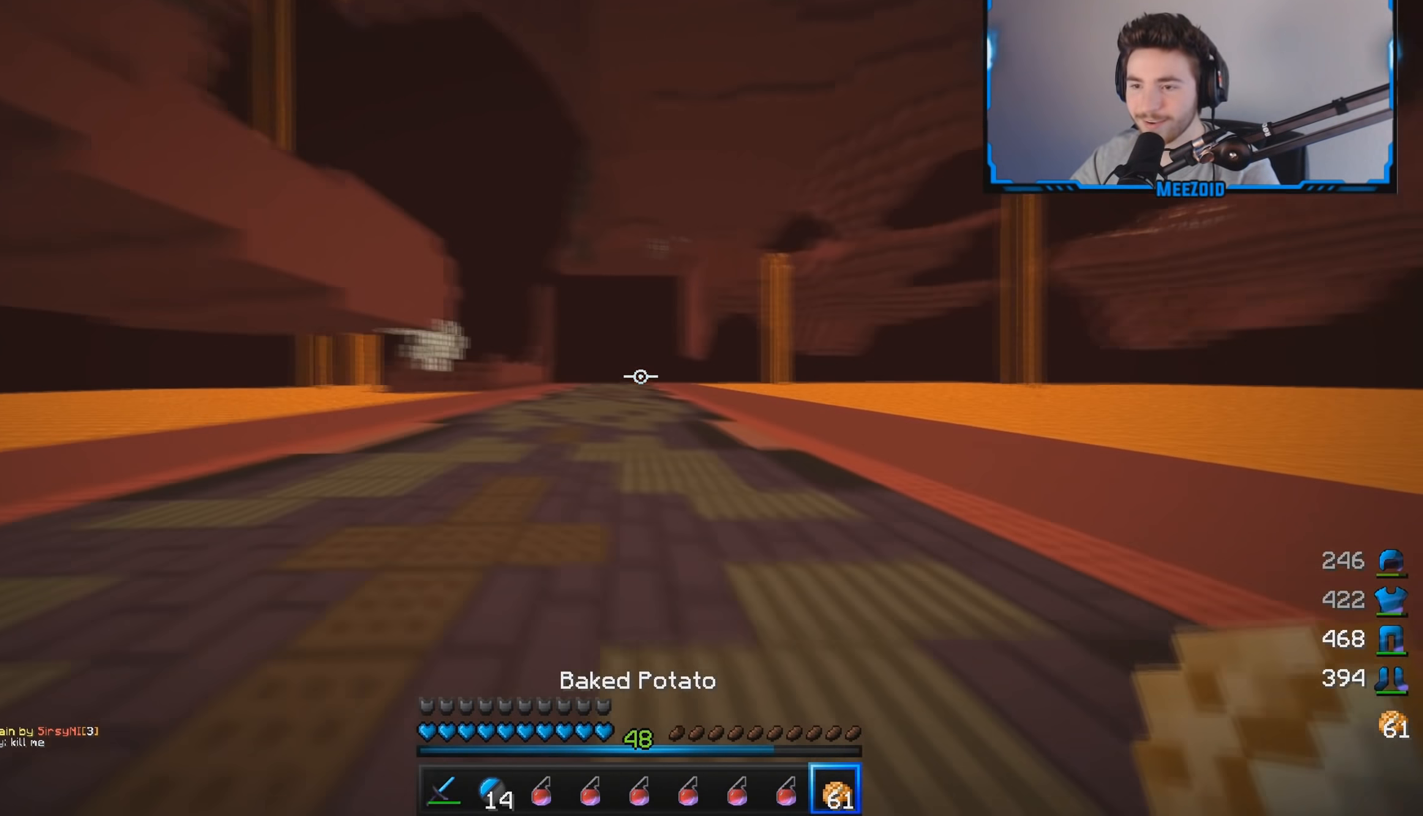
{"keys": ["w"], "mouse": [], "events": []}
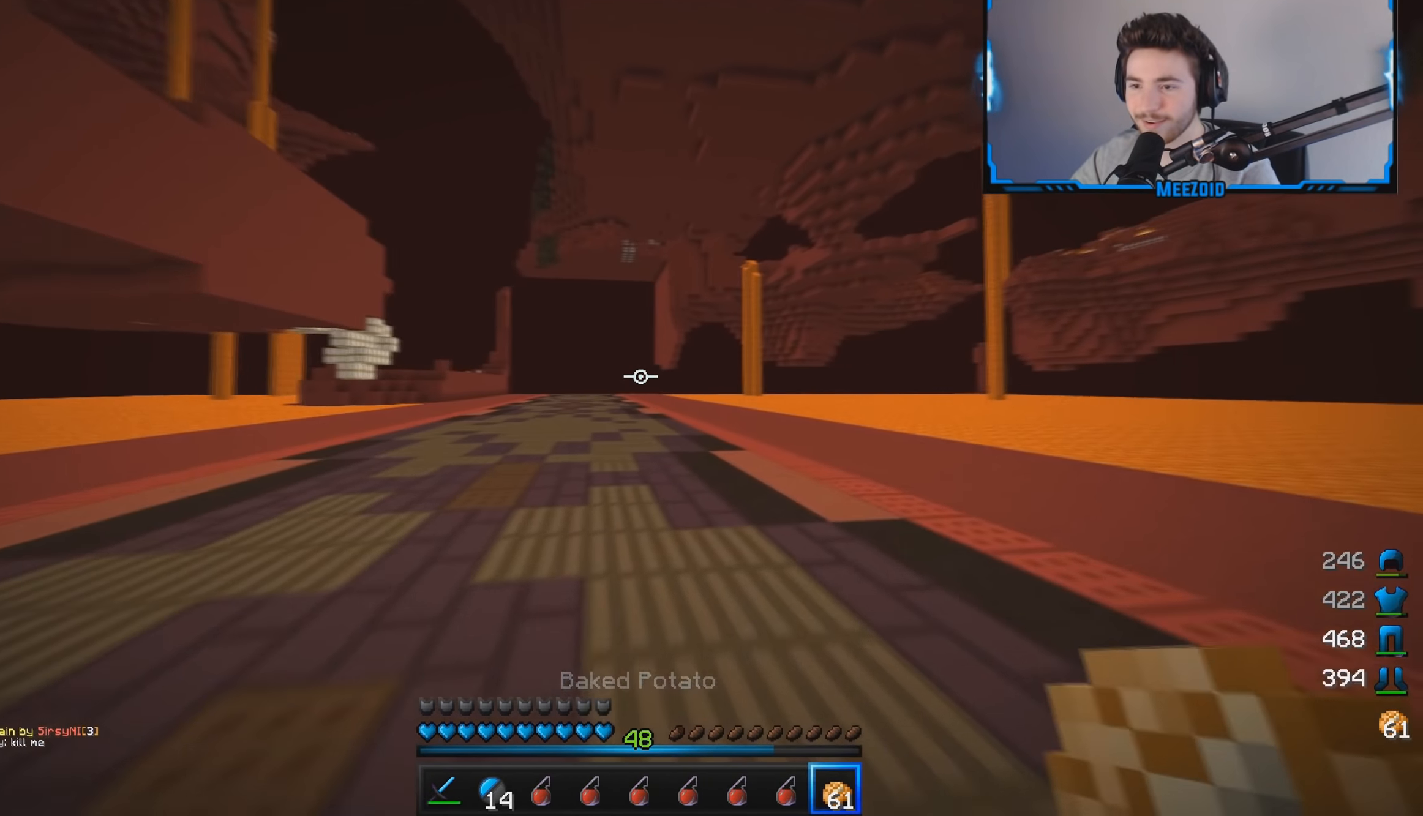
{"keys": ["a", "w"], "mouse": [], "events": [[100, "a", "down"]]}
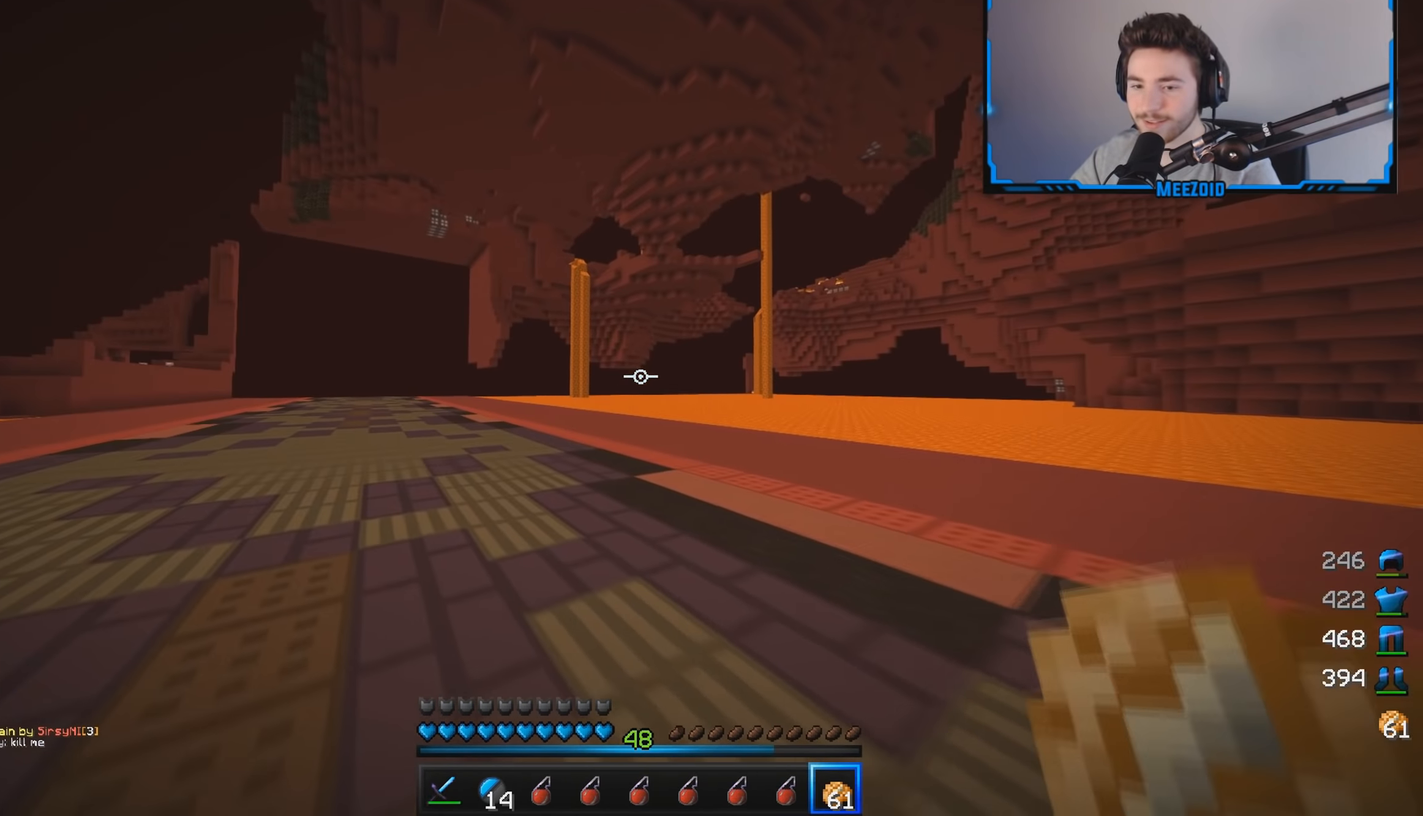
{"keys": ["a", "w"], "mouse": [], "events": []}
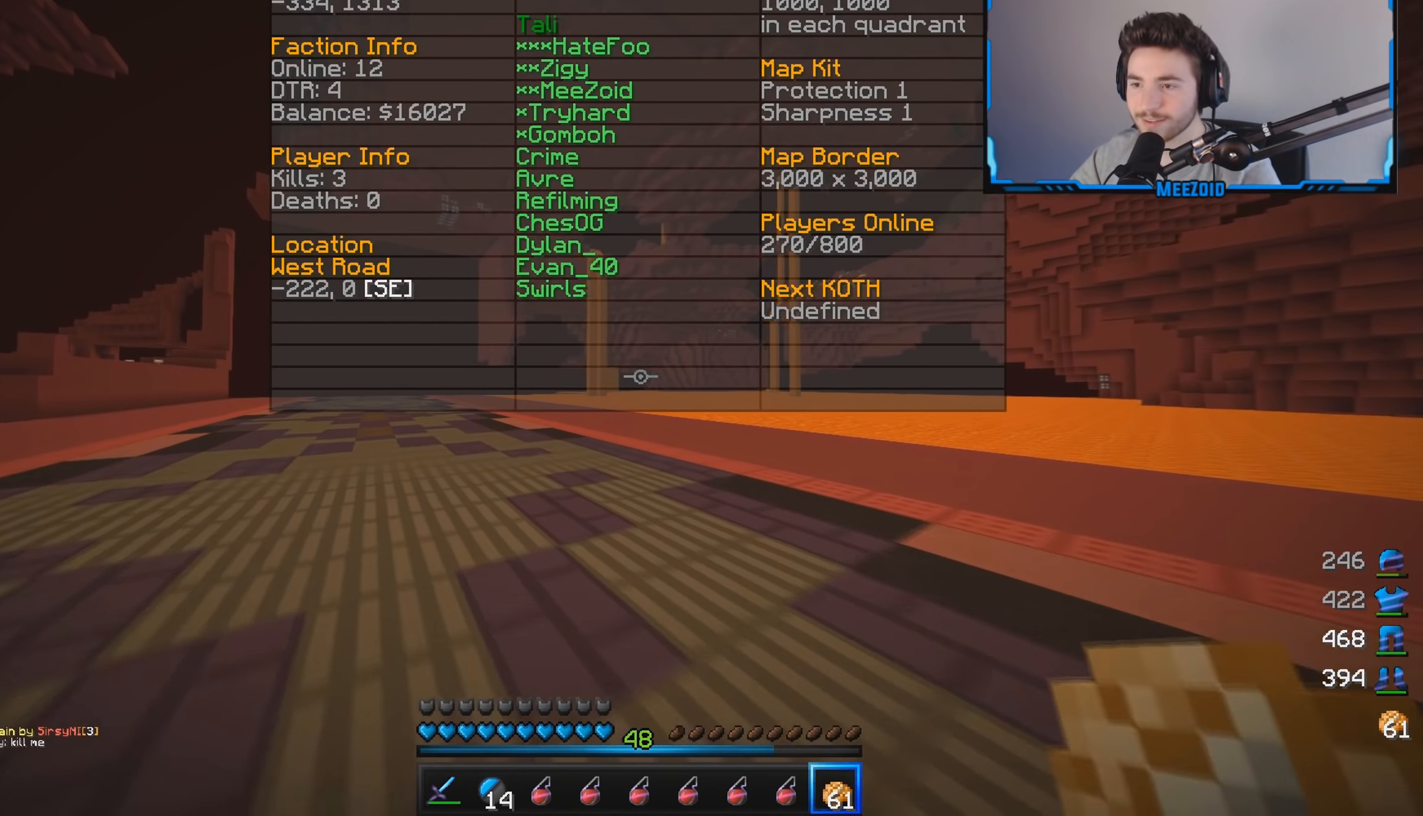
{"keys": ["a", "w"], "mouse": [], "events": []}
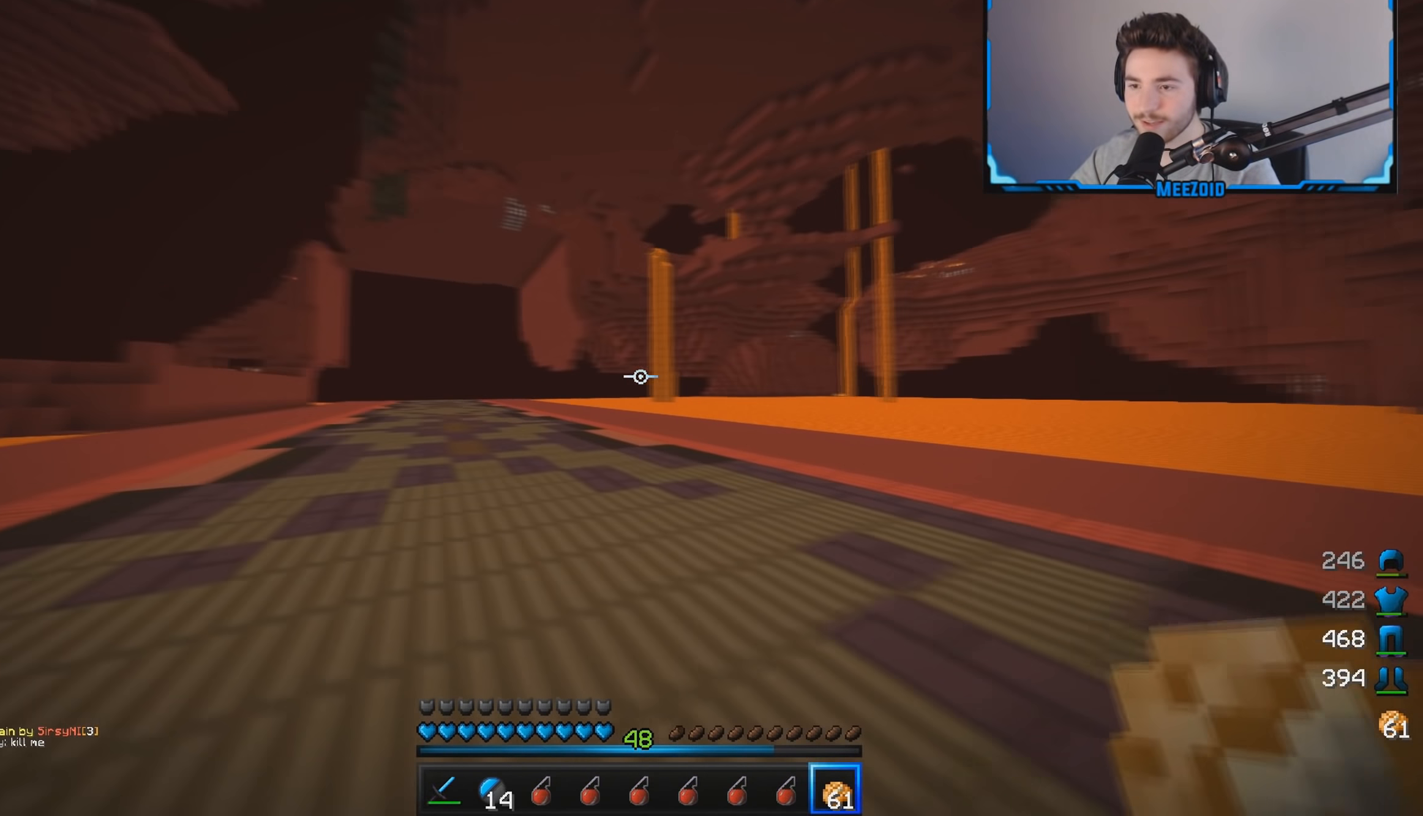
{"keys": ["w"], "mouse": [], "events": [[134, "a", "up"]]}
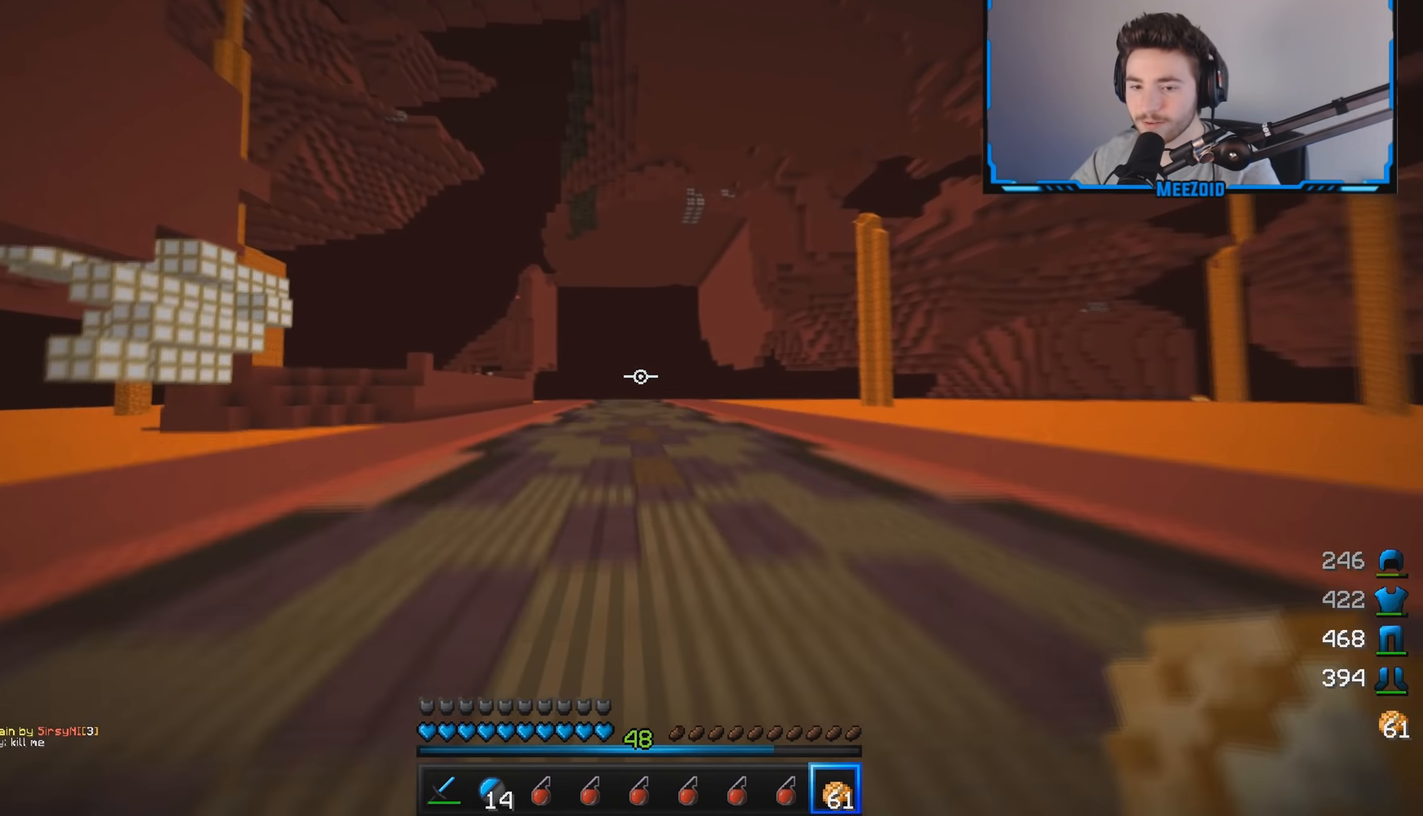
{"keys": ["a", "s"], "mouse": ["left", "right"], "events": [[16, "mouse_left", "down"], [33, "mouse_right", "down"], [217, "a", "down"], [217, "w", "up"], [300, "s", "down"]]}
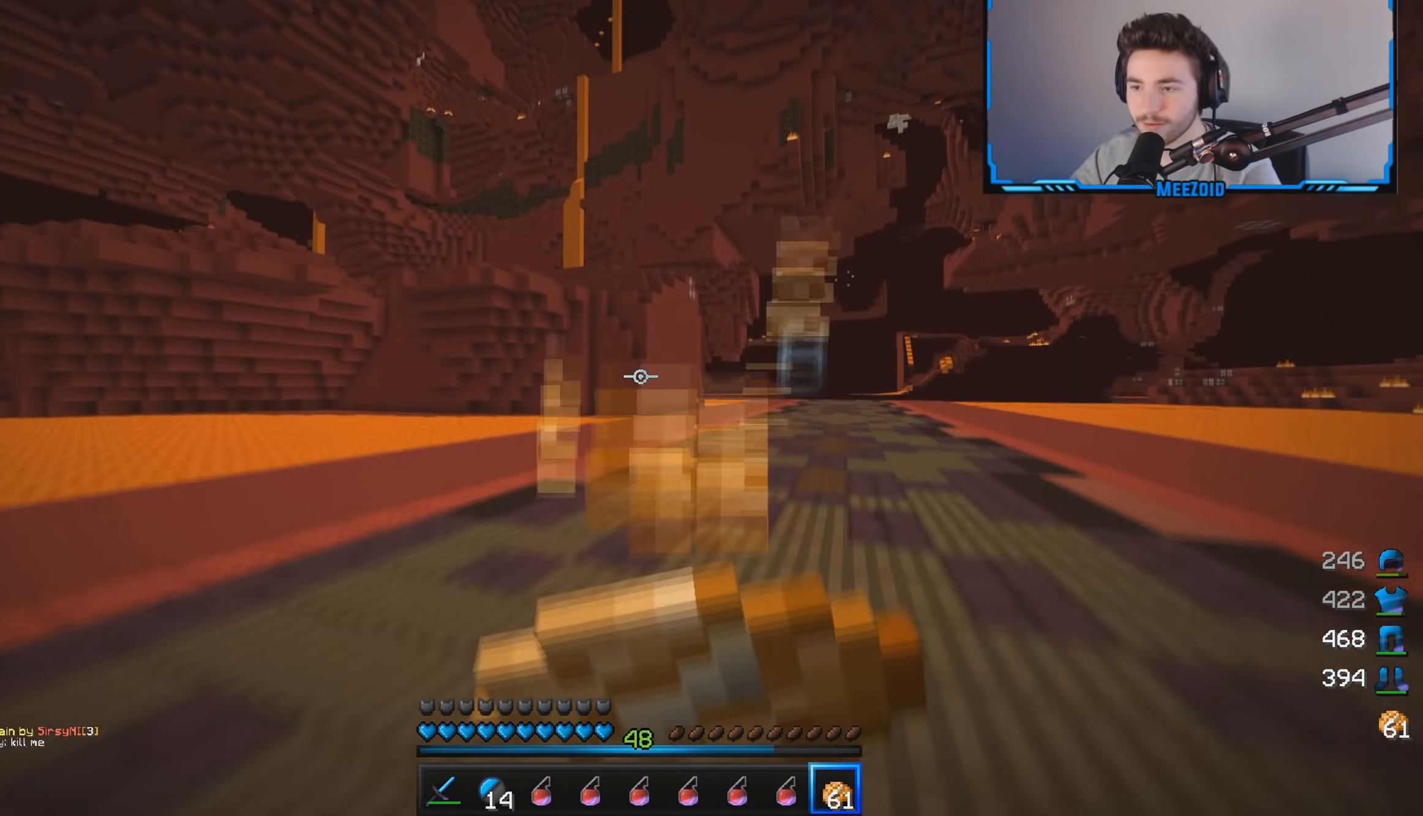
{"keys": ["a", "s"], "mouse": ["left", "right"], "events": []}
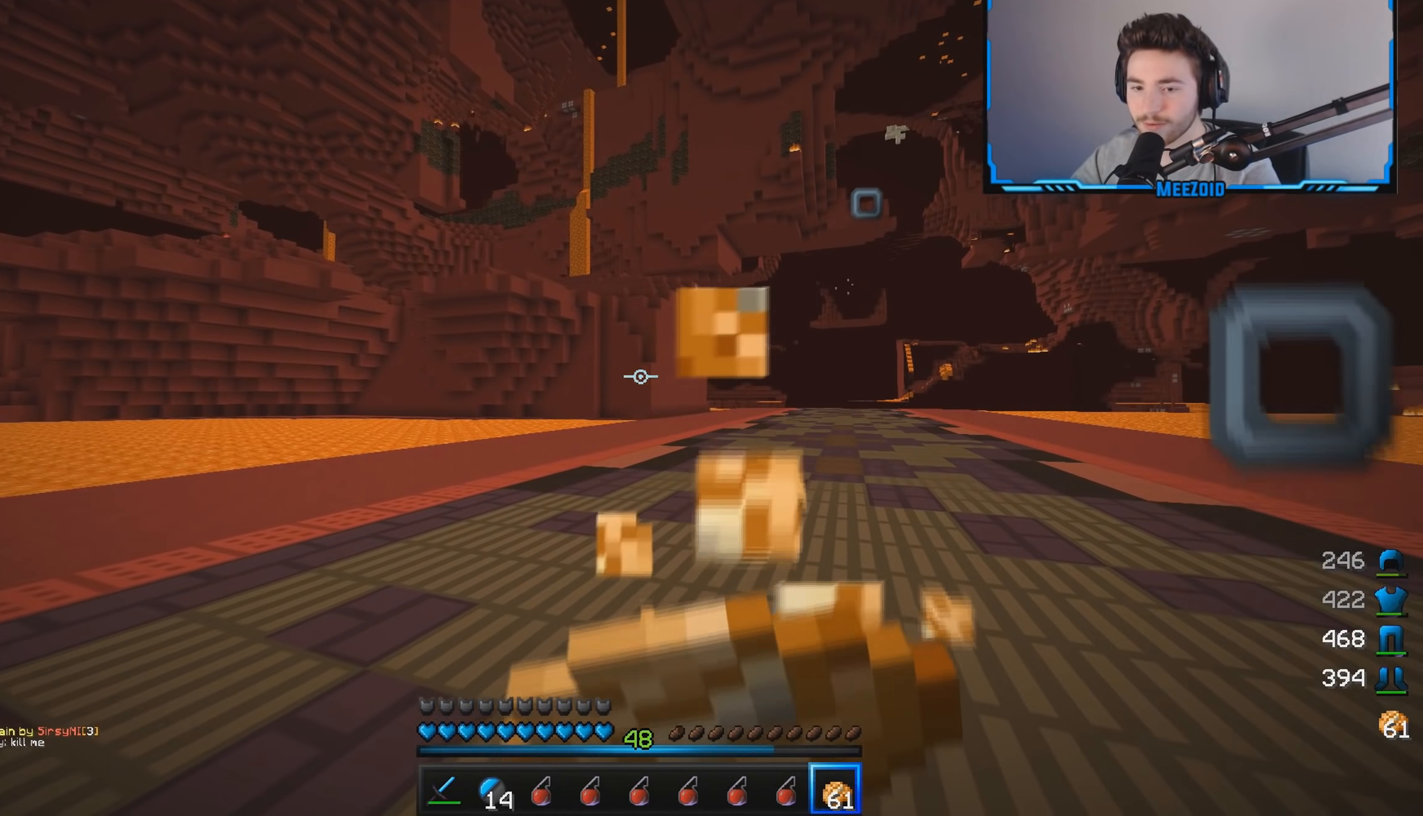
{"keys": ["a", "w"], "mouse": ["left", "right"], "events": [[183, "s", "up"], [267, "w", "down"]]}
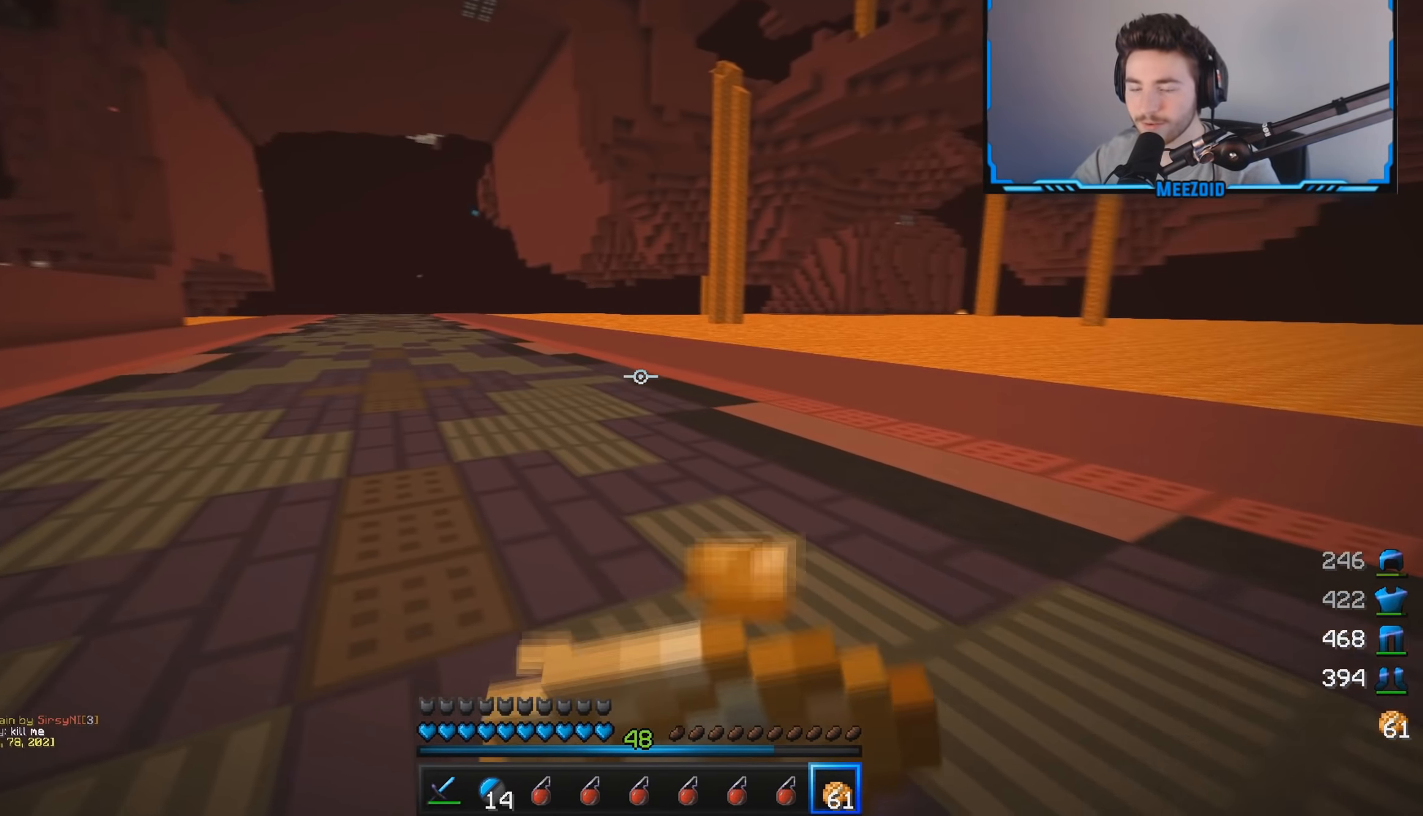
{"keys": ["w"], "mouse": ["left", "right"], "events": [[184, "a", "up"]]}
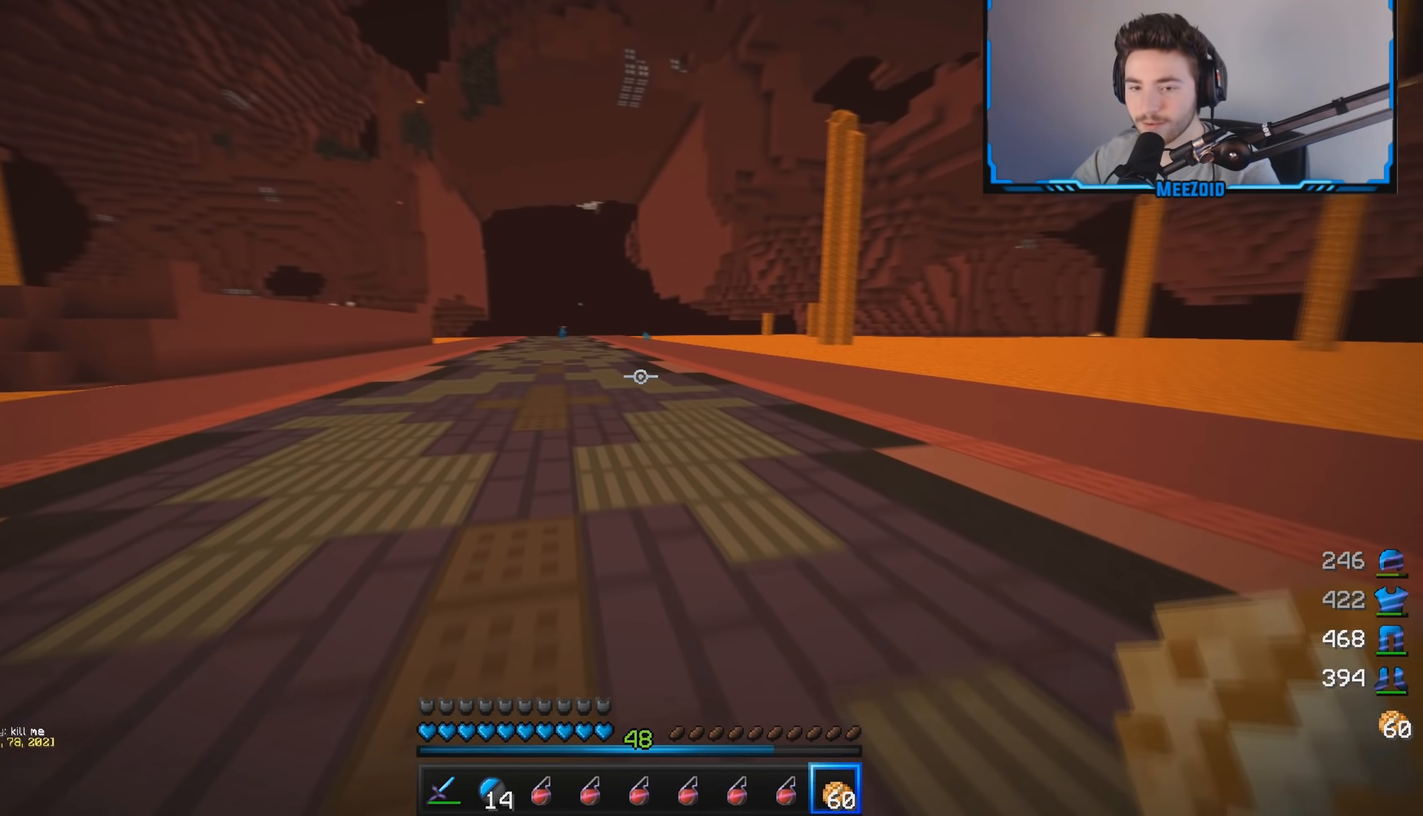
{"keys": ["w"], "mouse": [], "events": [[33, "mouse_left", "up"], [33, "mouse_right", "up"]]}
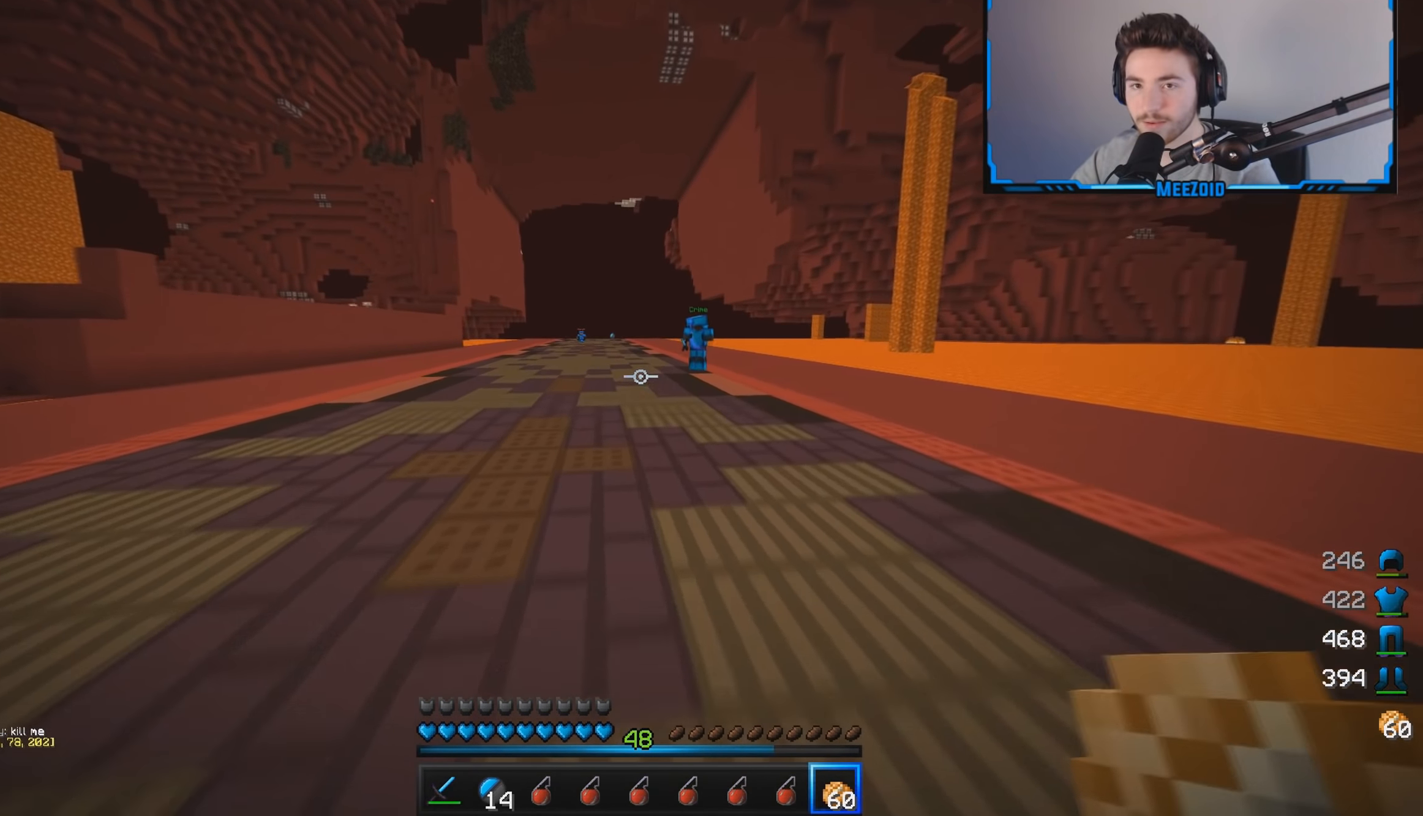
{"keys": ["w"], "mouse": [], "events": []}
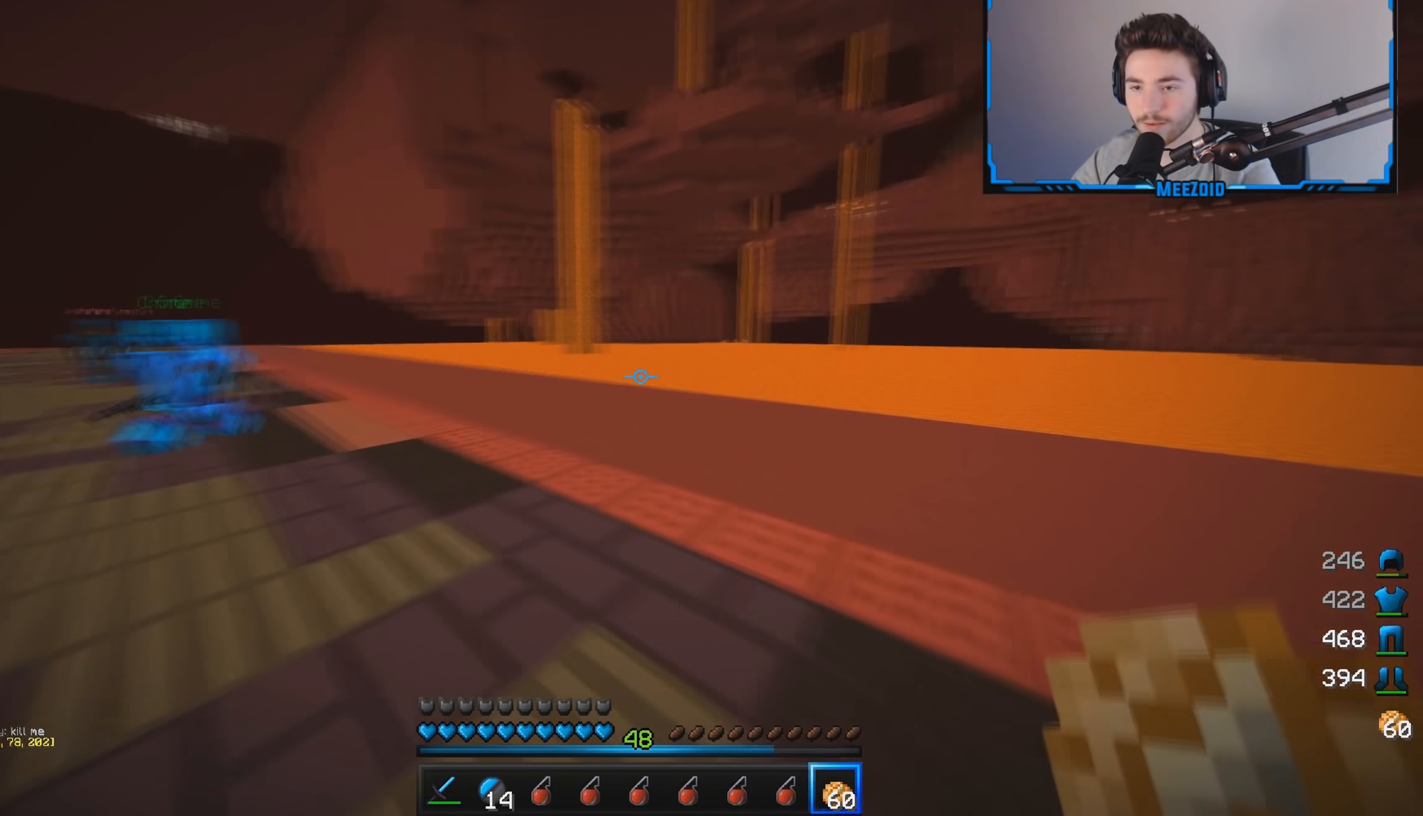
{"keys": ["a", "w"], "mouse": [], "events": [[300, "mouse_left", "down"], [350, "a", "down"], [367, "mouse_left", "up"]]}